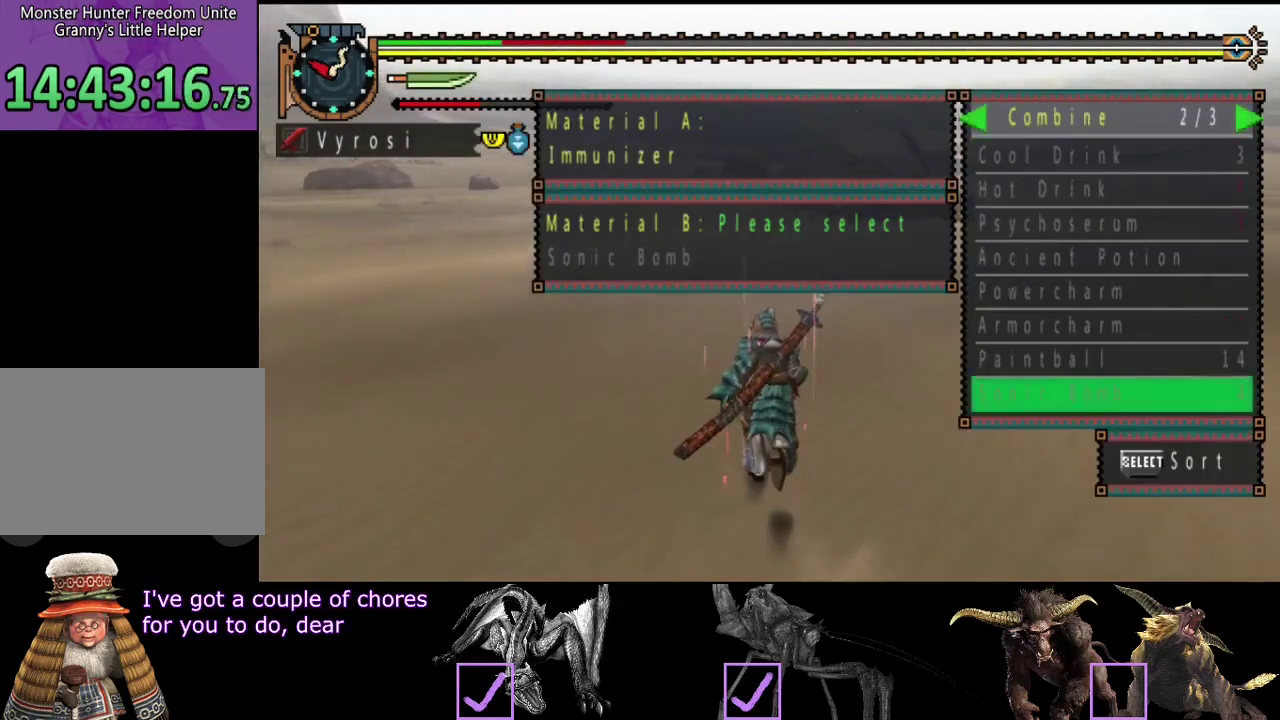
Gameplay with a controller (PlayStation layout); each line is a JSON object with the inputs held at the frame after it. "events" lists button and stick changes between this image and that frame as [ms after this image, input, new state], when the widget could be followed in between. Not read: CROSS L3 R3.
{"buttons": [], "left_stick": "up", "right_stick": "center", "events": [[50, "DPAD_DOWN", "down"], [117, "DPAD_DOWN", "up"]]}
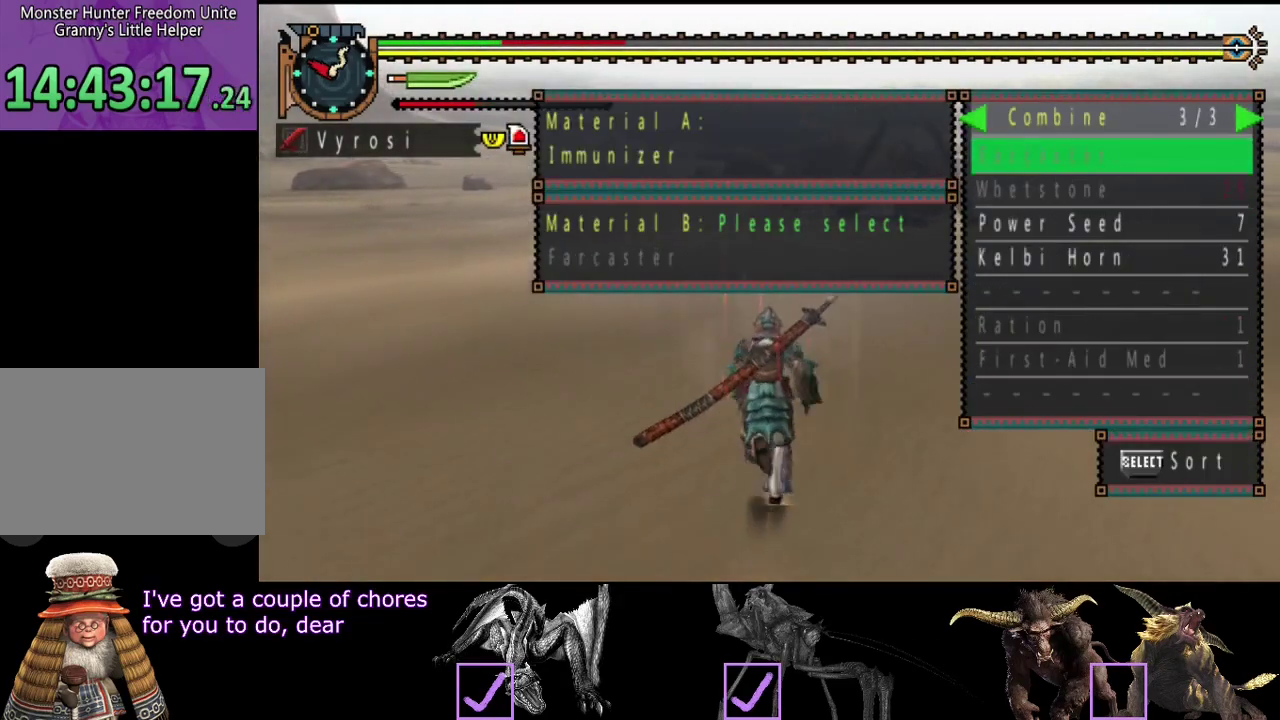
{"buttons": ["DPAD_DOWN"], "left_stick": "up", "right_stick": "center", "events": [[433, "DPAD_DOWN", "down"]]}
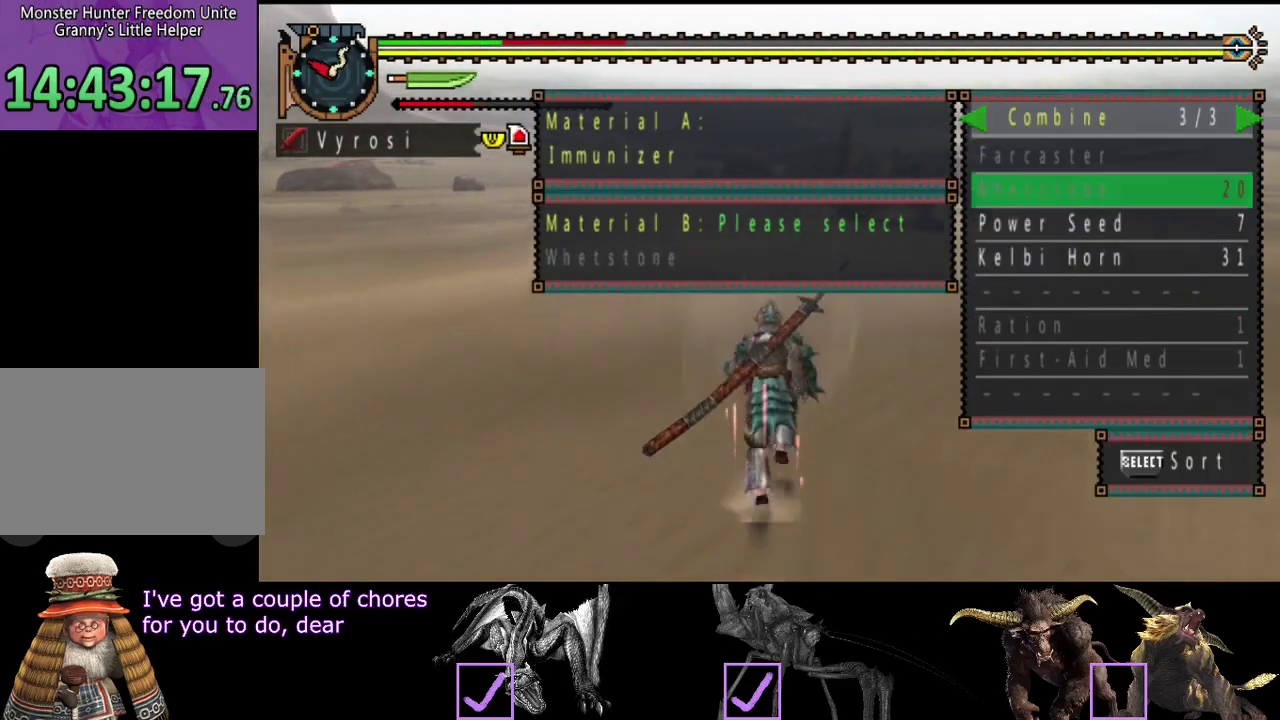
{"buttons": ["DPAD_DOWN"], "left_stick": "up-left", "right_stick": "center", "events": [[33, "DPAD_DOWN", "up"], [100, "DPAD_DOWN", "down"], [283, "left_stick", "up-left"], [300, "DPAD_DOWN", "up"], [433, "DPAD_DOWN", "down"]]}
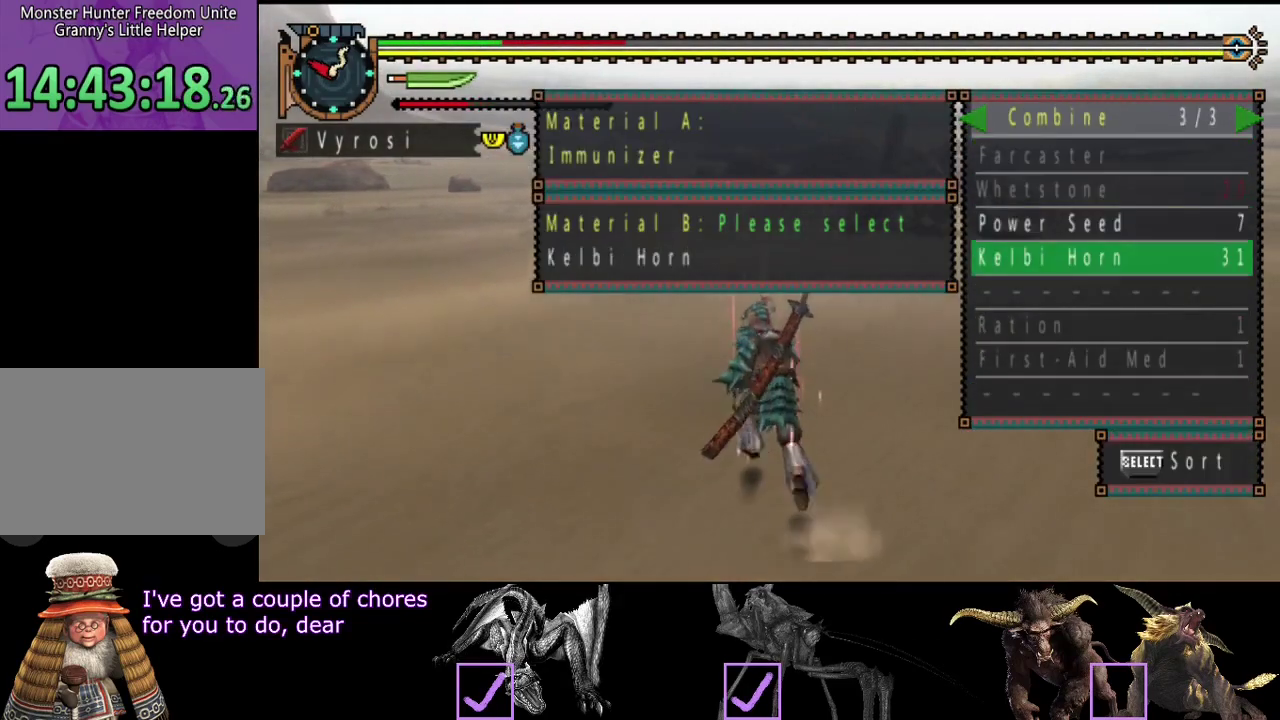
{"buttons": [], "left_stick": "up-left", "right_stick": "center", "events": [[67, "DPAD_DOWN", "up"]]}
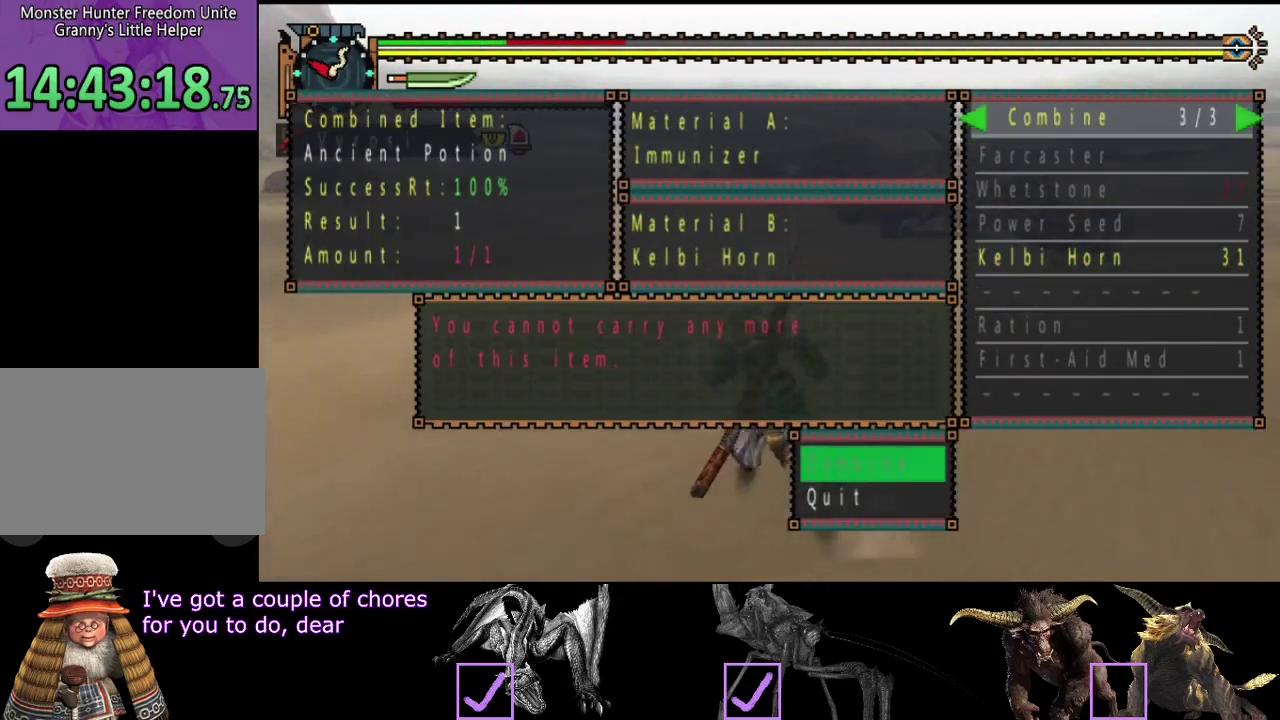
{"buttons": [], "left_stick": "up-left", "right_stick": "center", "events": []}
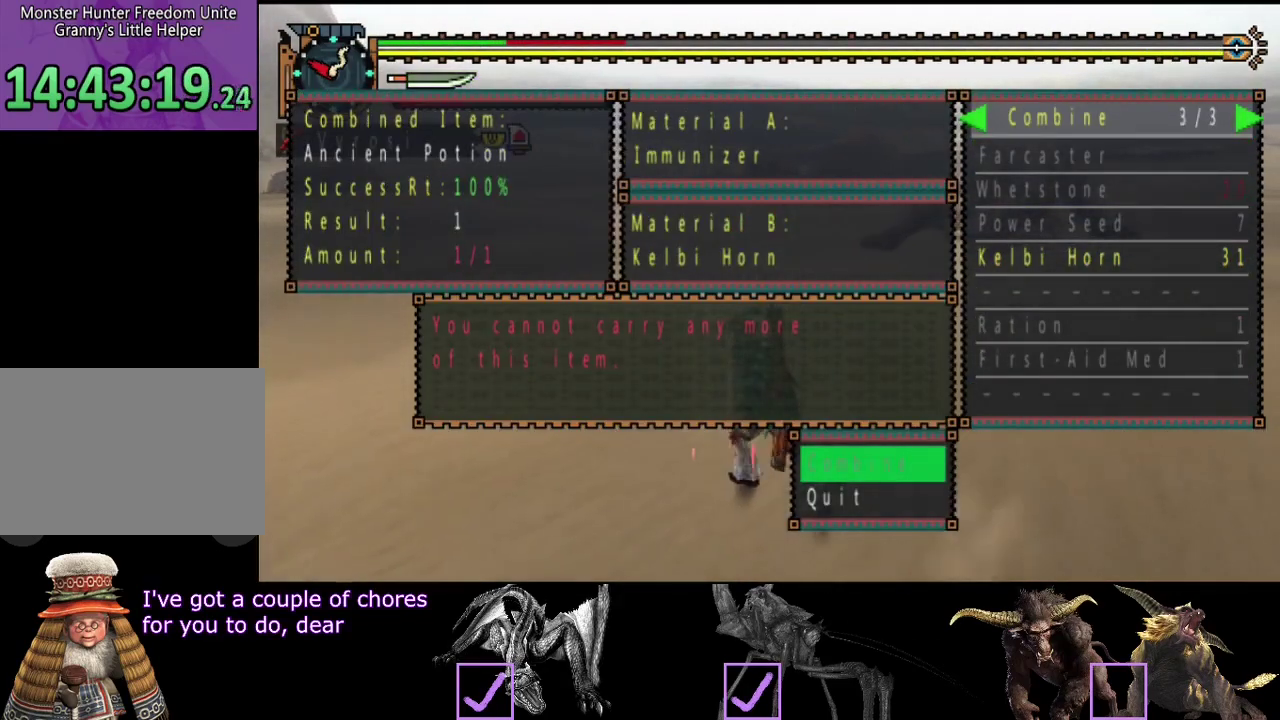
{"buttons": [], "left_stick": "left", "right_stick": "center", "events": [[333, "left_stick", "left"], [400, "CIRCLE", "down"], [467, "CIRCLE", "up"]]}
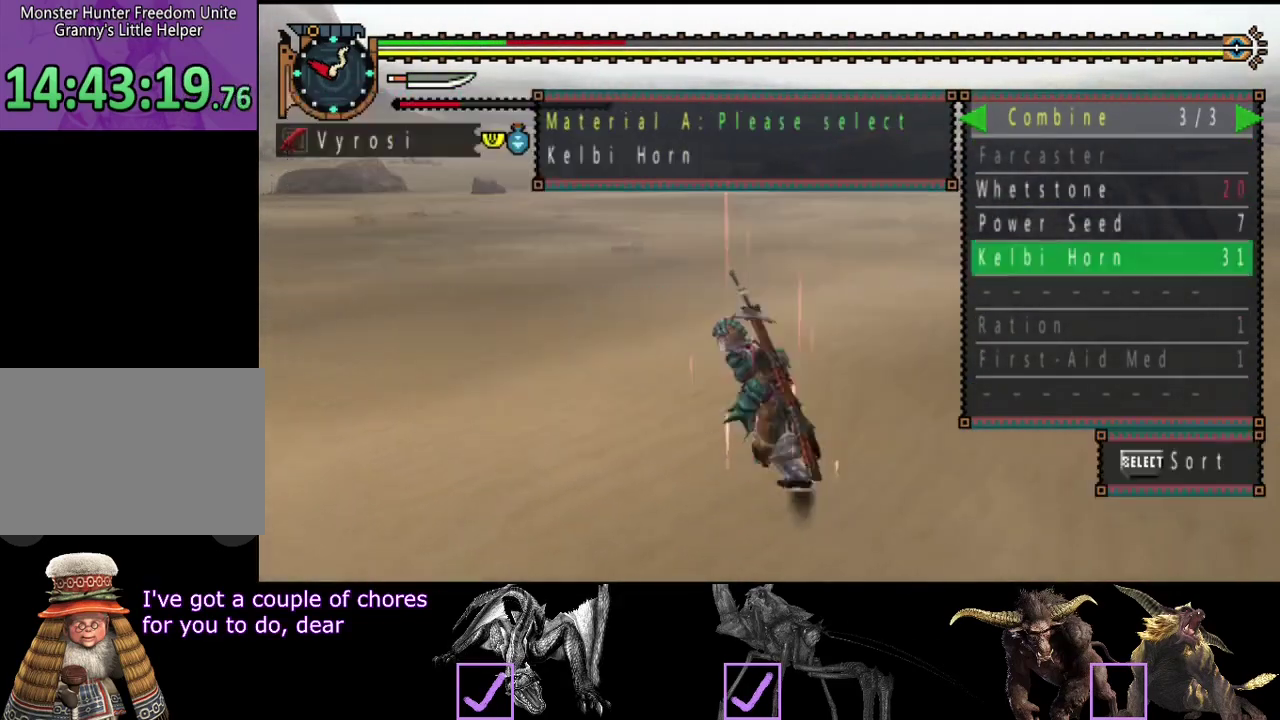
{"buttons": ["R2"], "left_stick": "left", "right_stick": "right", "events": [[33, "CIRCLE", "down"], [133, "CIRCLE", "up"], [167, "R2", "down"], [300, "right_stick", "right"]]}
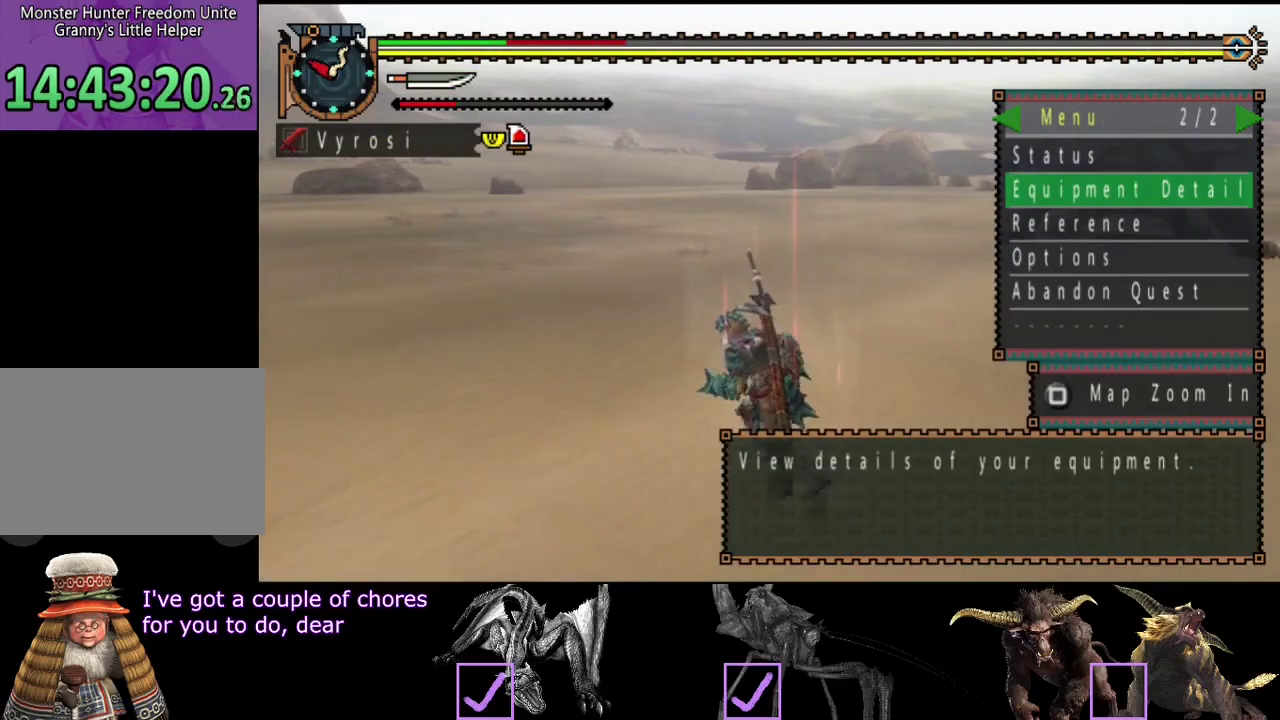
{"buttons": ["CIRCLE", "L2", "R2"], "left_stick": "up-left", "right_stick": "center", "events": [[33, "L2", "down"], [217, "right_stick", "center"], [383, "left_stick", "up-left"], [483, "CIRCLE", "down"]]}
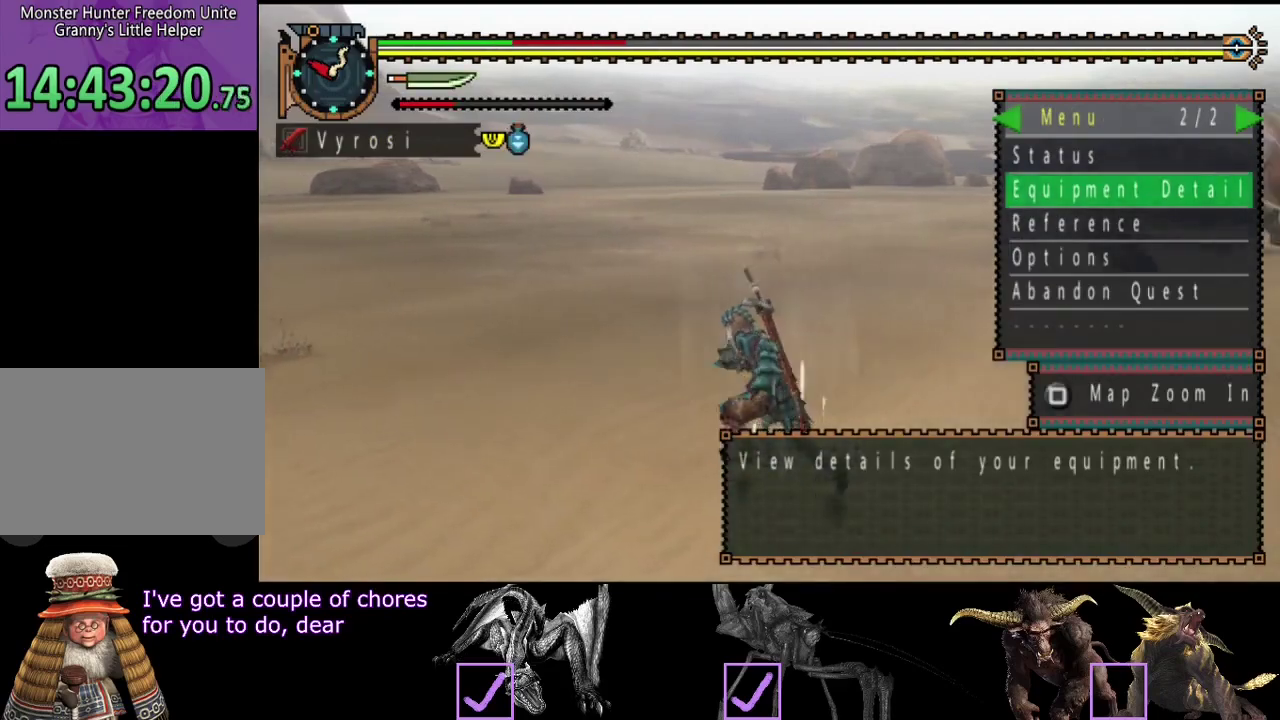
{"buttons": ["L2", "R2"], "left_stick": "up-left", "right_stick": "right", "events": [[50, "CIRCLE", "up"], [250, "right_stick", "right"]]}
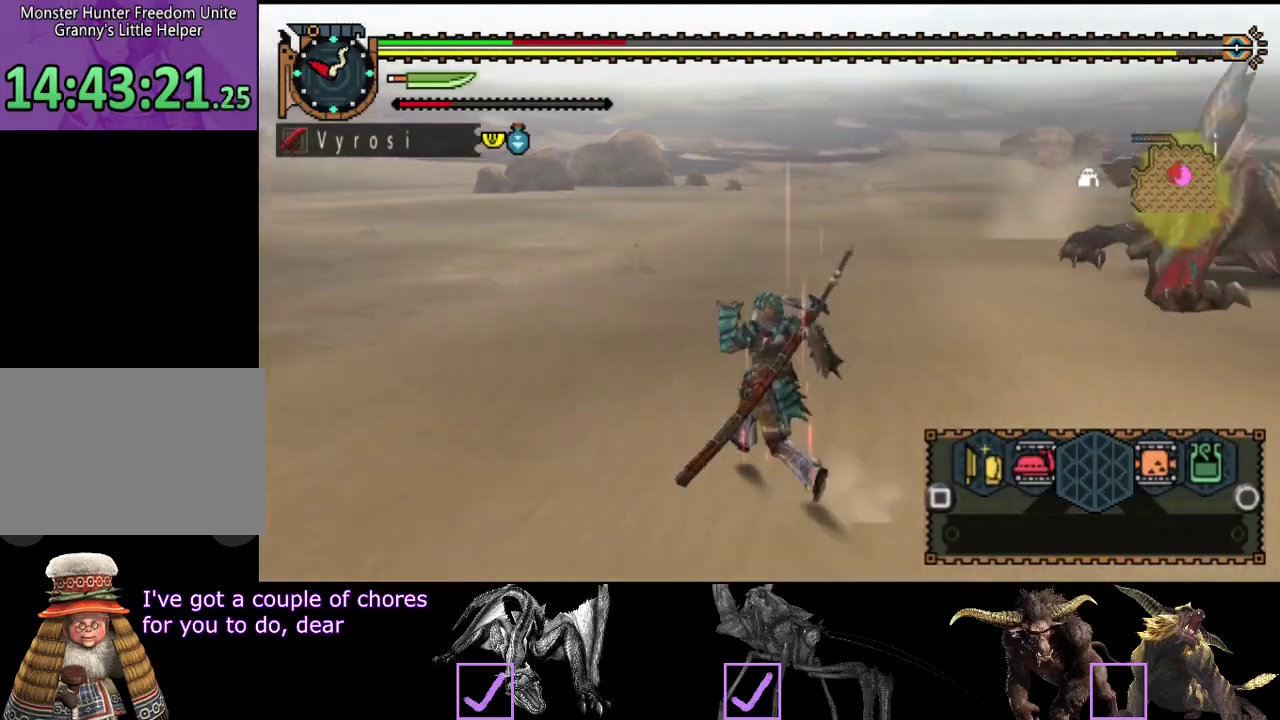
{"buttons": ["L2"], "left_stick": "left", "right_stick": "center", "events": [[83, "R2", "up"], [217, "left_stick", "left"], [250, "right_stick", "center"]]}
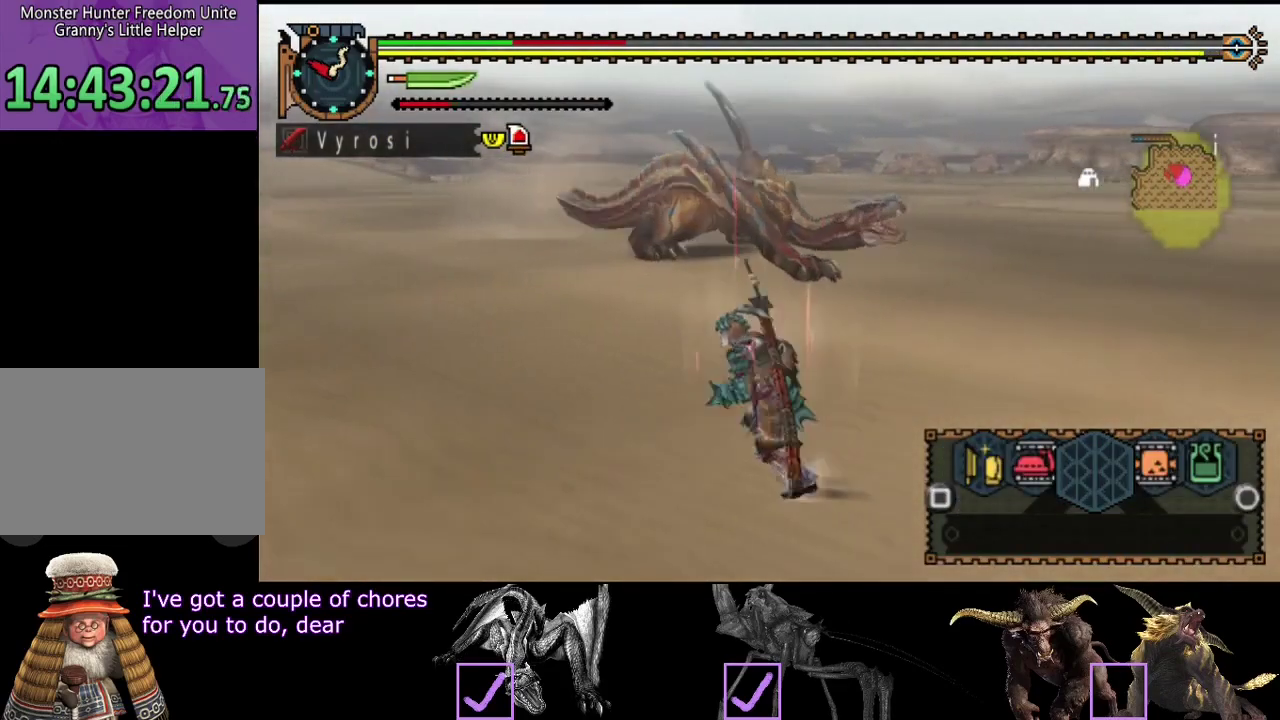
{"buttons": ["SQUARE", "L2"], "left_stick": "left", "right_stick": "center", "events": [[33, "right_stick", "right"], [167, "right_stick", "center"], [300, "SQUARE", "down"], [350, "SQUARE", "up"], [433, "SQUARE", "down"]]}
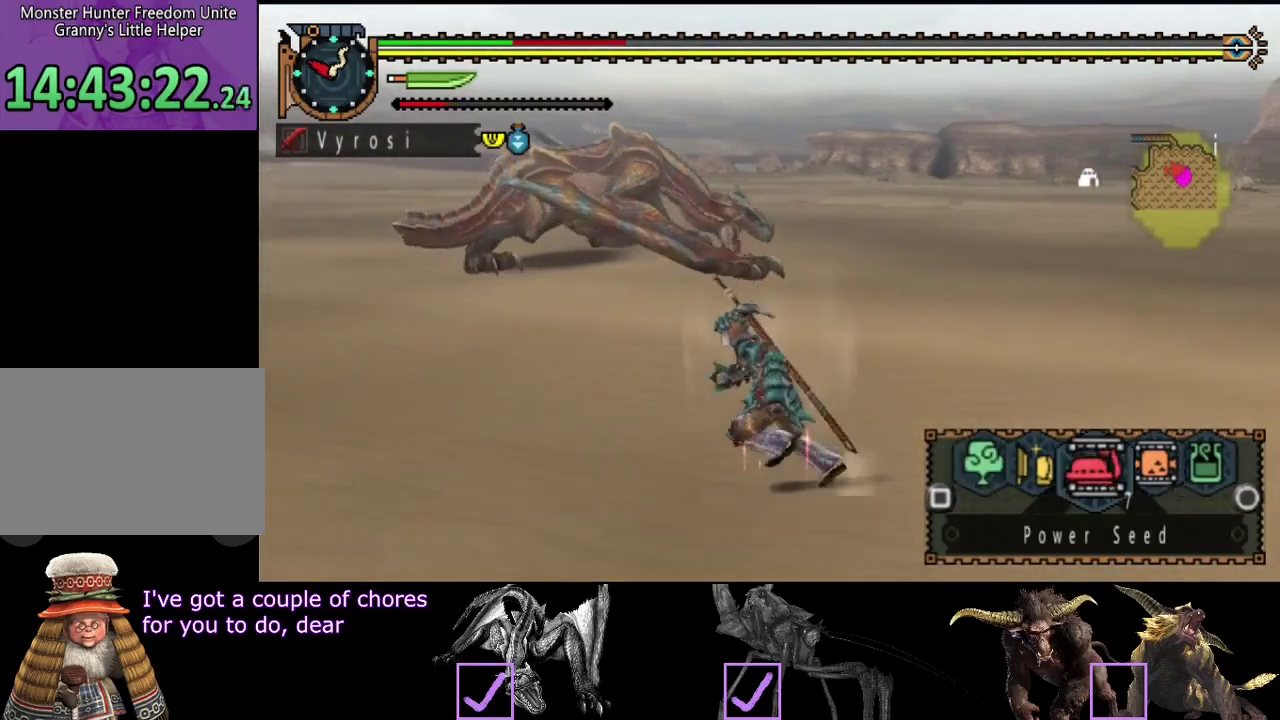
{"buttons": ["SQUARE", "L2"], "left_stick": "left", "right_stick": "center", "events": [[33, "SQUARE", "up"], [433, "SQUARE", "down"]]}
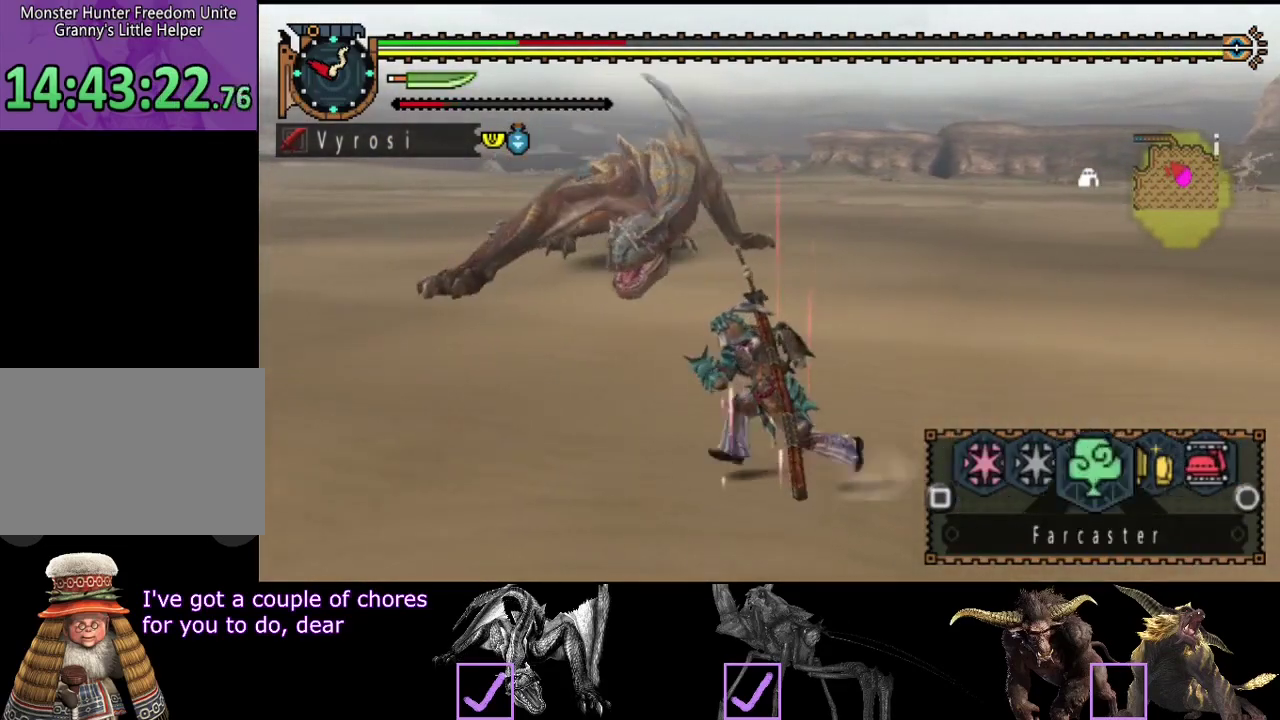
{"buttons": ["SQUARE", "L2", "R2"], "left_stick": "left", "right_stick": "center", "events": [[50, "SQUARE", "up"], [117, "SQUARE", "down"], [217, "SQUARE", "up"], [283, "R2", "down"], [450, "SQUARE", "down"]]}
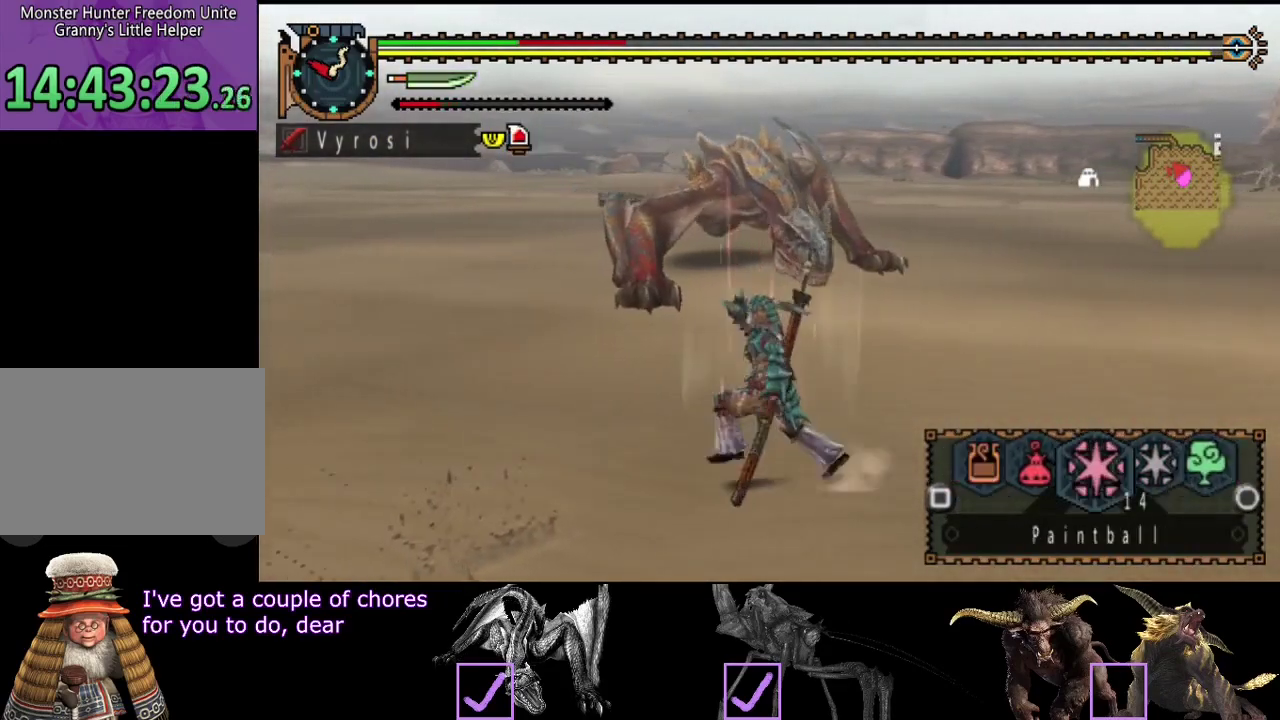
{"buttons": ["R2"], "left_stick": "left", "right_stick": "right", "events": [[50, "SQUARE", "up"], [217, "L2", "up"], [283, "right_stick", "right"]]}
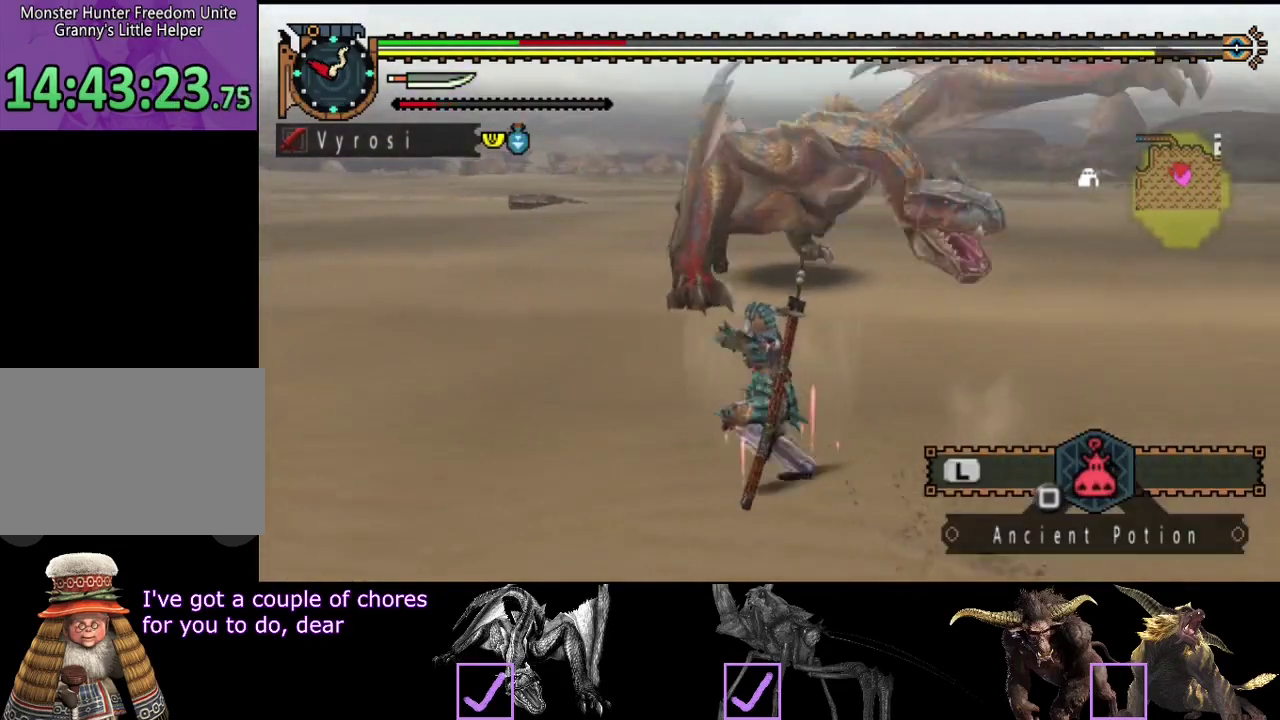
{"buttons": ["L2"], "left_stick": "center", "right_stick": "down-right"}
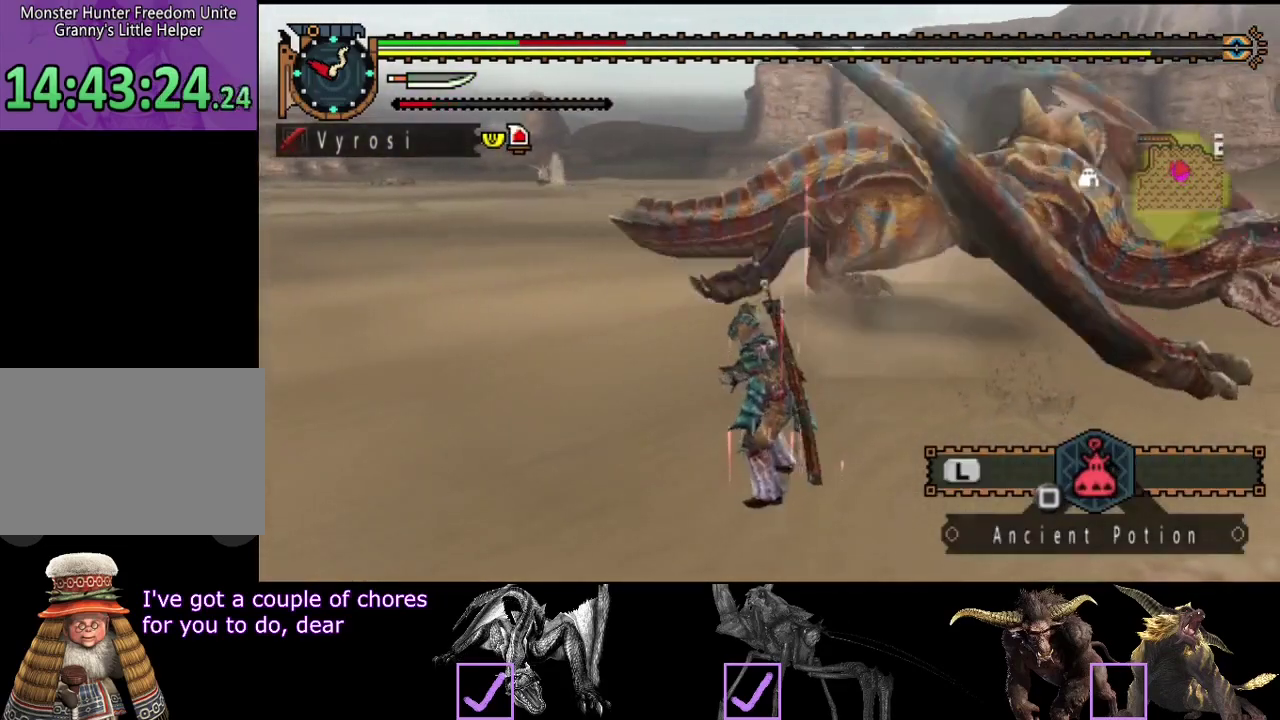
{"buttons": ["L2"], "left_stick": "center", "right_stick": "center"}
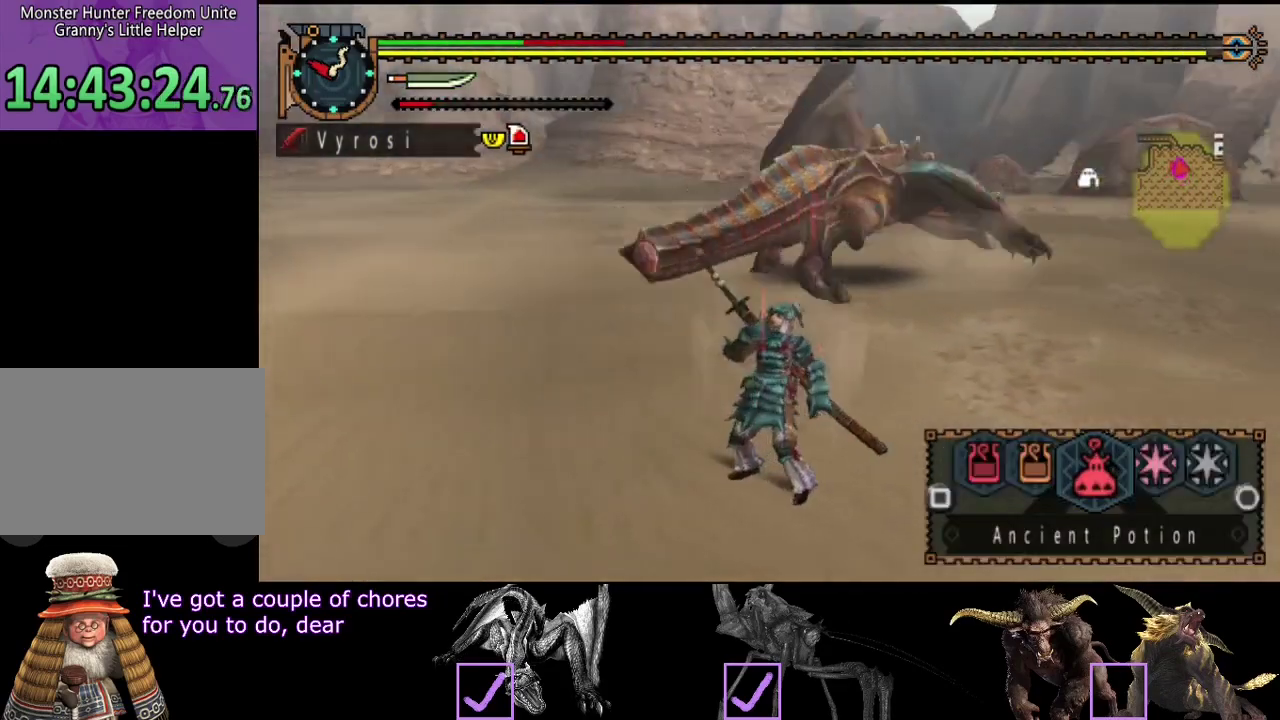
{"buttons": ["L2"], "left_stick": "center", "right_stick": "center", "events": [[133, "right_stick", "right"], [300, "right_stick", "center"]]}
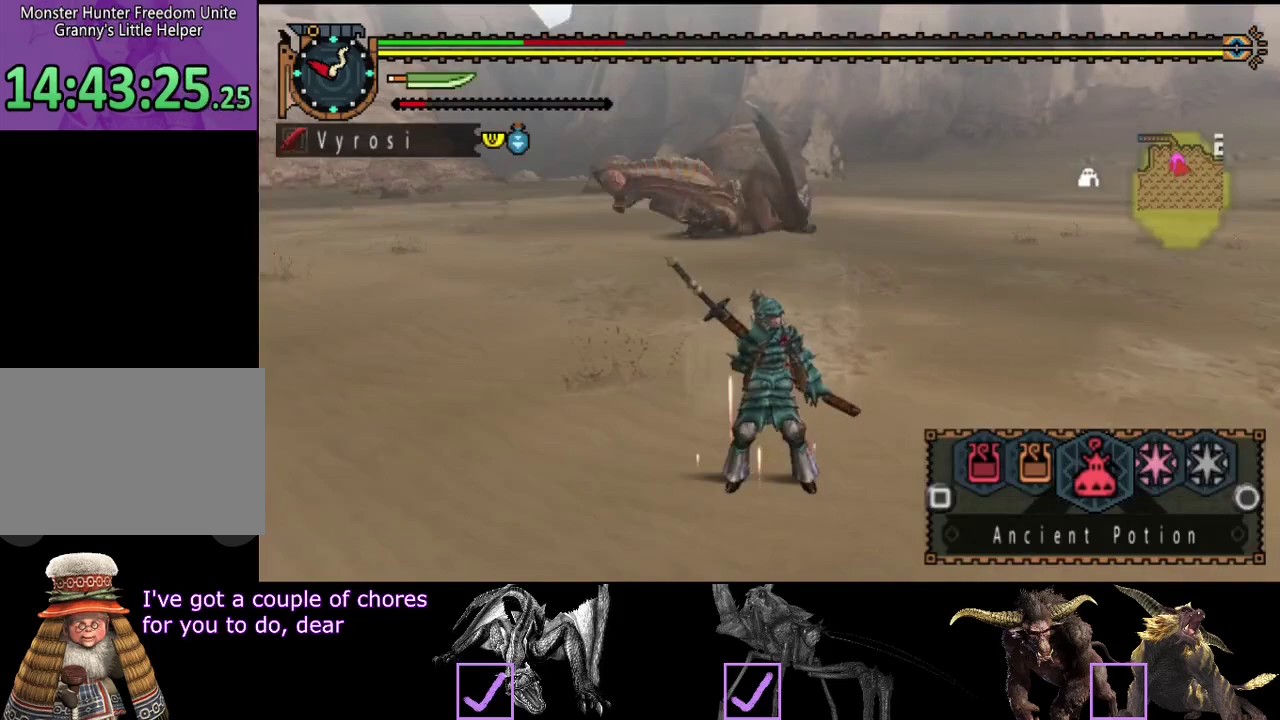
{"buttons": [], "left_stick": "up-left", "right_stick": "center", "events": [[200, "L2", "up"], [300, "START", "down"], [400, "START", "up"], [467, "left_stick", "up-left"]]}
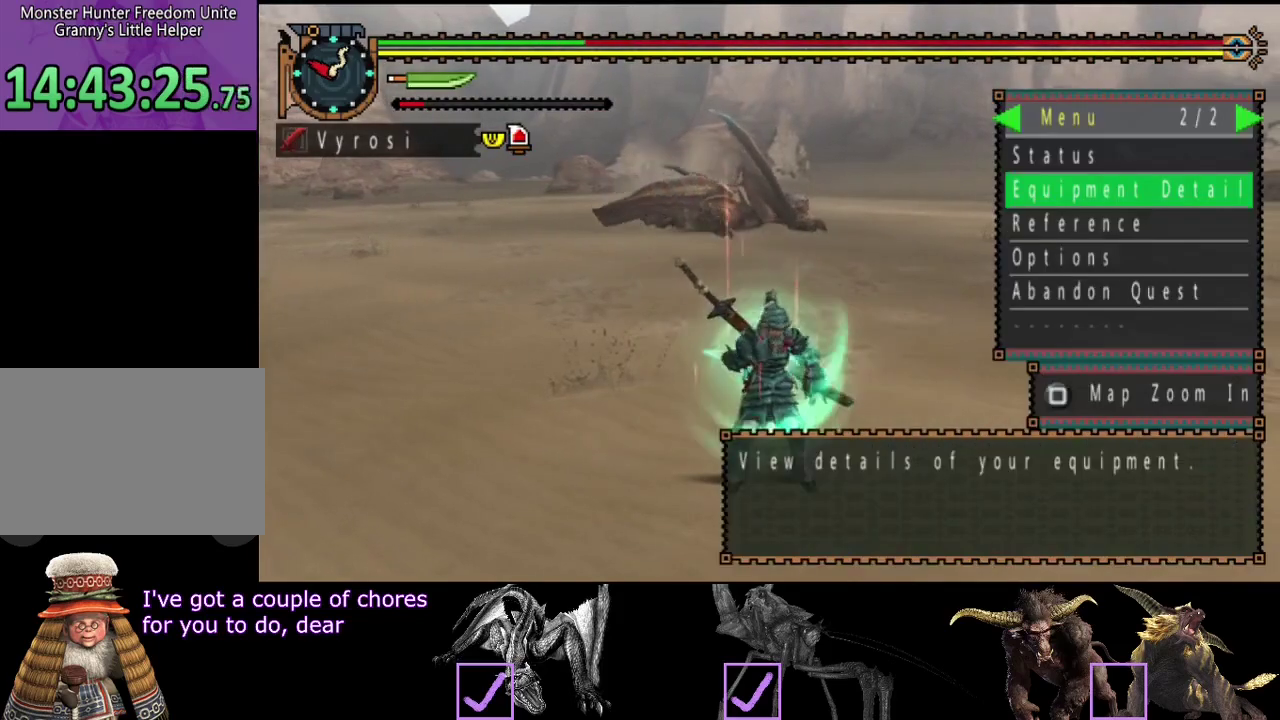
{"buttons": [], "left_stick": "left", "right_stick": "center", "events": [[183, "left_stick", "left"]]}
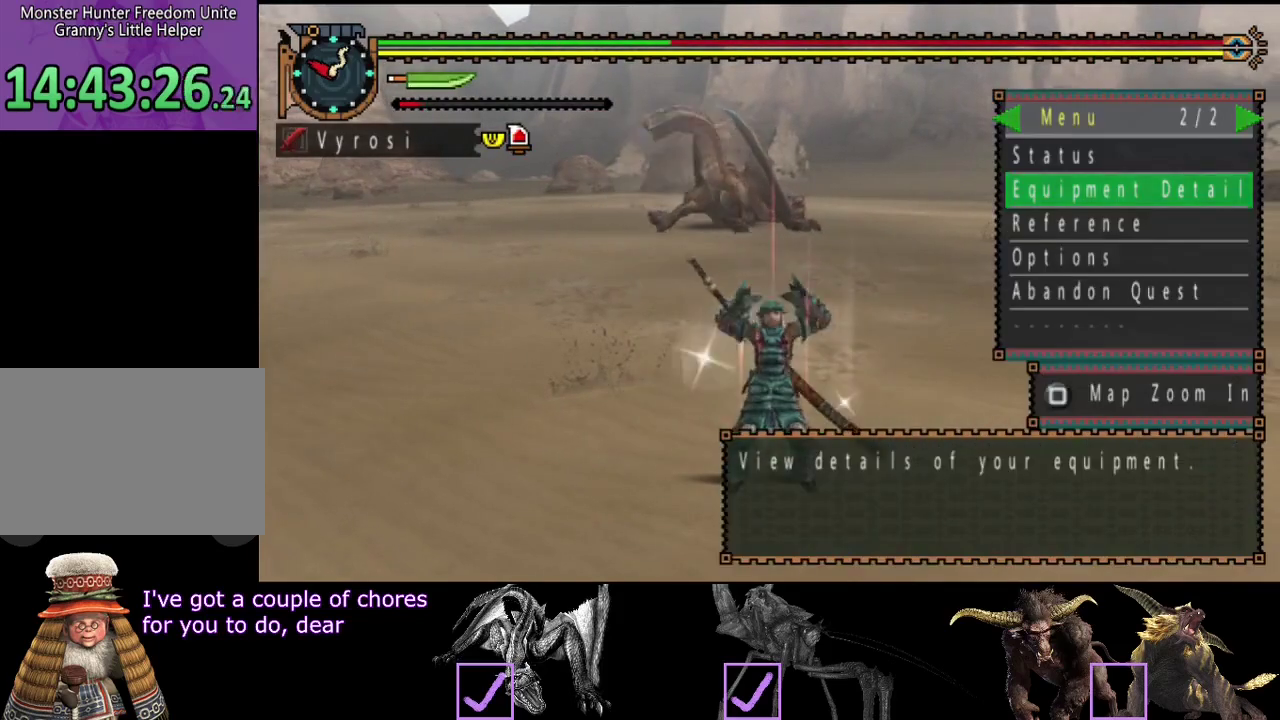
{"buttons": [], "left_stick": "left", "right_stick": "center", "events": [[117, "DPAD_LEFT", "down"], [250, "DPAD_LEFT", "up"]]}
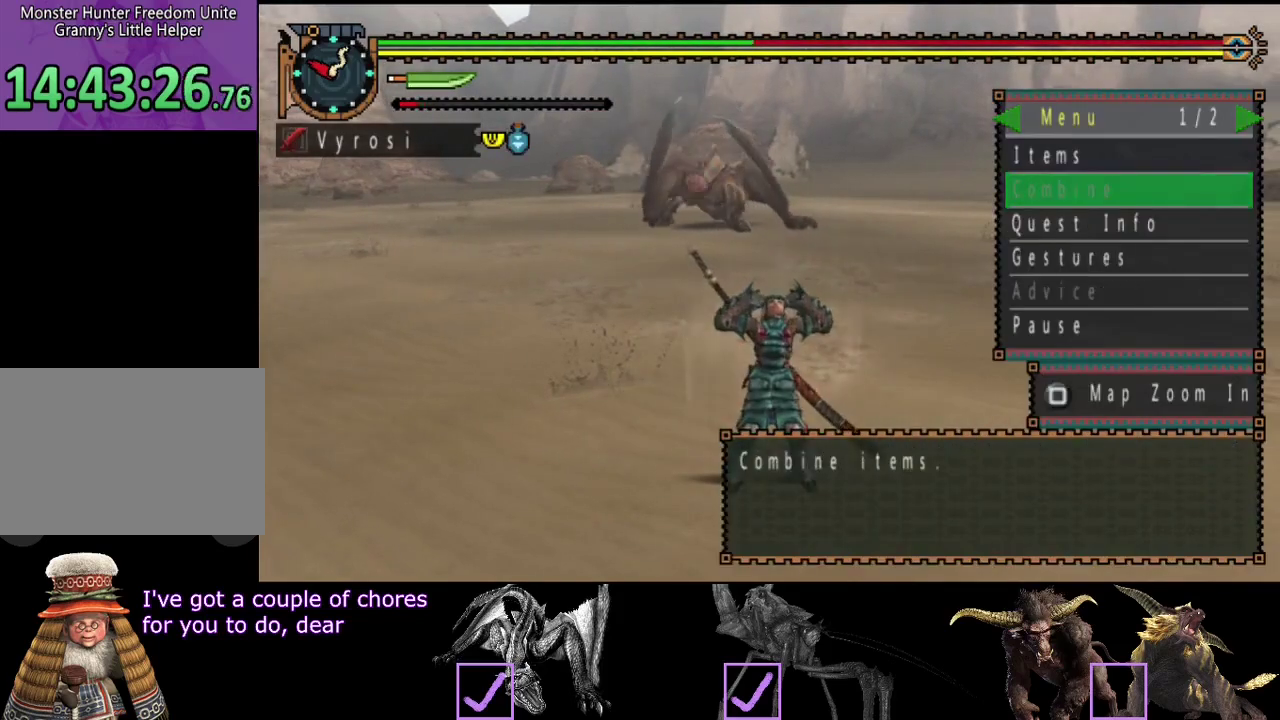
{"buttons": [], "left_stick": "left", "right_stick": "center", "events": []}
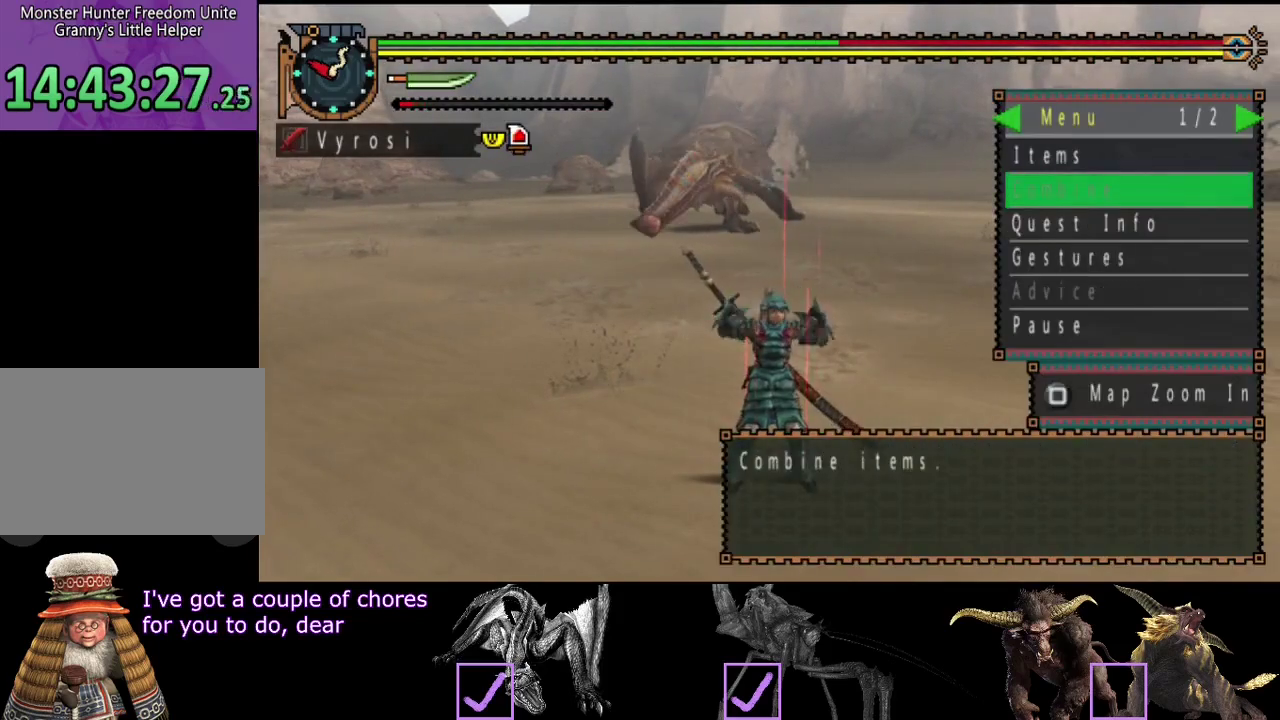
{"buttons": ["DPAD_UP"], "left_stick": "left", "right_stick": "center", "events": [[500, "DPAD_UP", "down"]]}
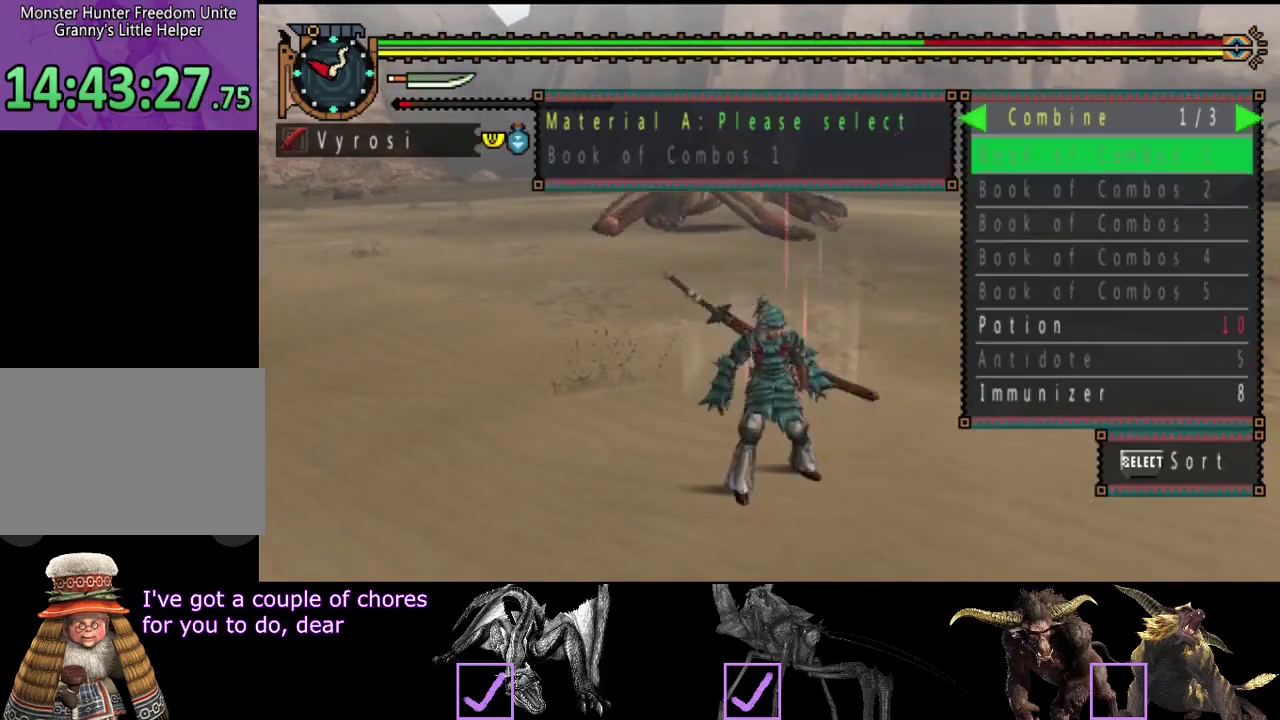
{"buttons": ["DPAD_LEFT"], "left_stick": "up-left", "right_stick": "center", "events": [[67, "left_stick", "up-left"], [100, "DPAD_UP", "up"], [433, "DPAD_LEFT", "down"]]}
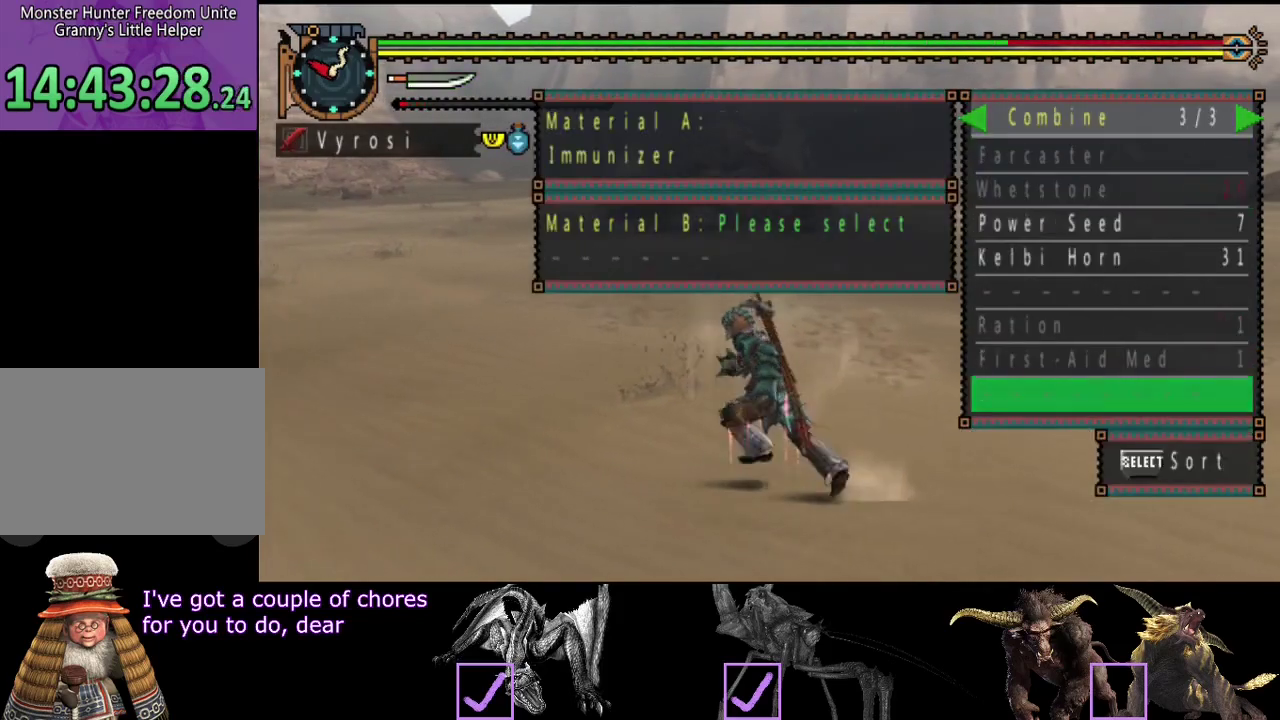
{"buttons": [], "left_stick": "up-left", "right_stick": "center", "events": [[33, "DPAD_LEFT", "up"], [283, "DPAD_LEFT", "down"], [383, "DPAD_LEFT", "up"]]}
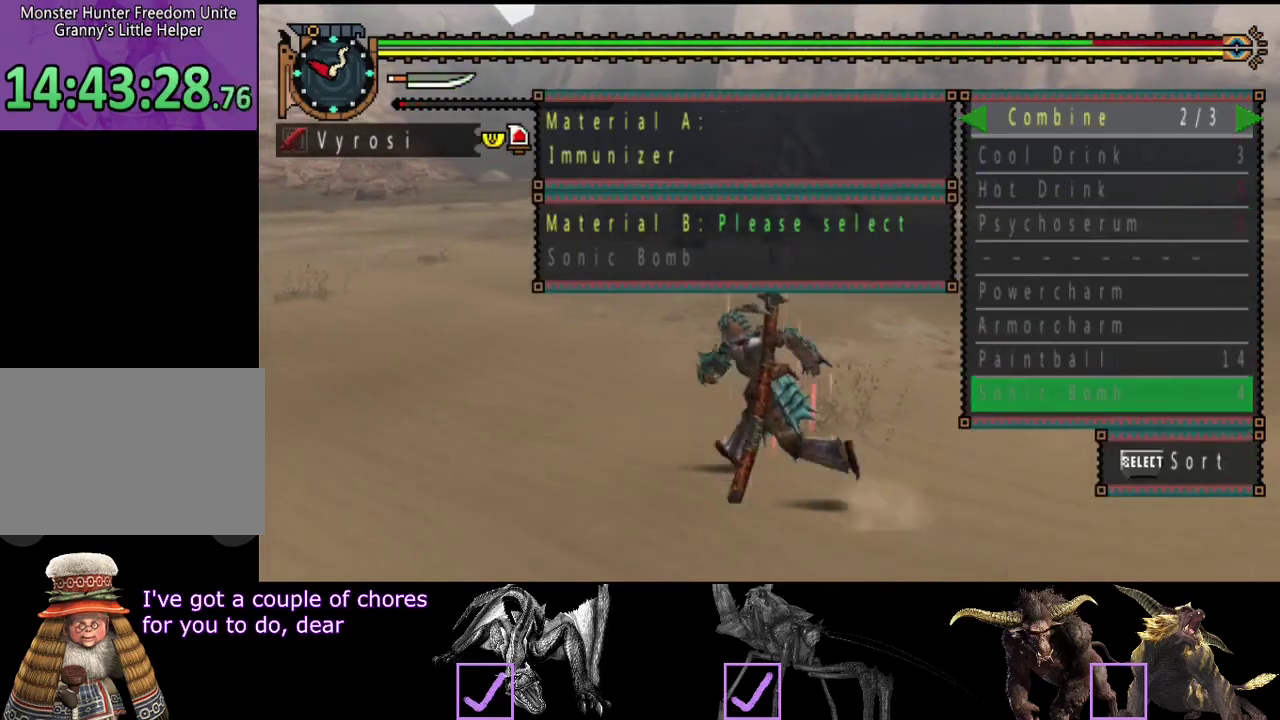
{"buttons": [], "left_stick": "up-left", "right_stick": "center", "events": [[283, "DPAD_DOWN", "down"], [417, "DPAD_DOWN", "up"]]}
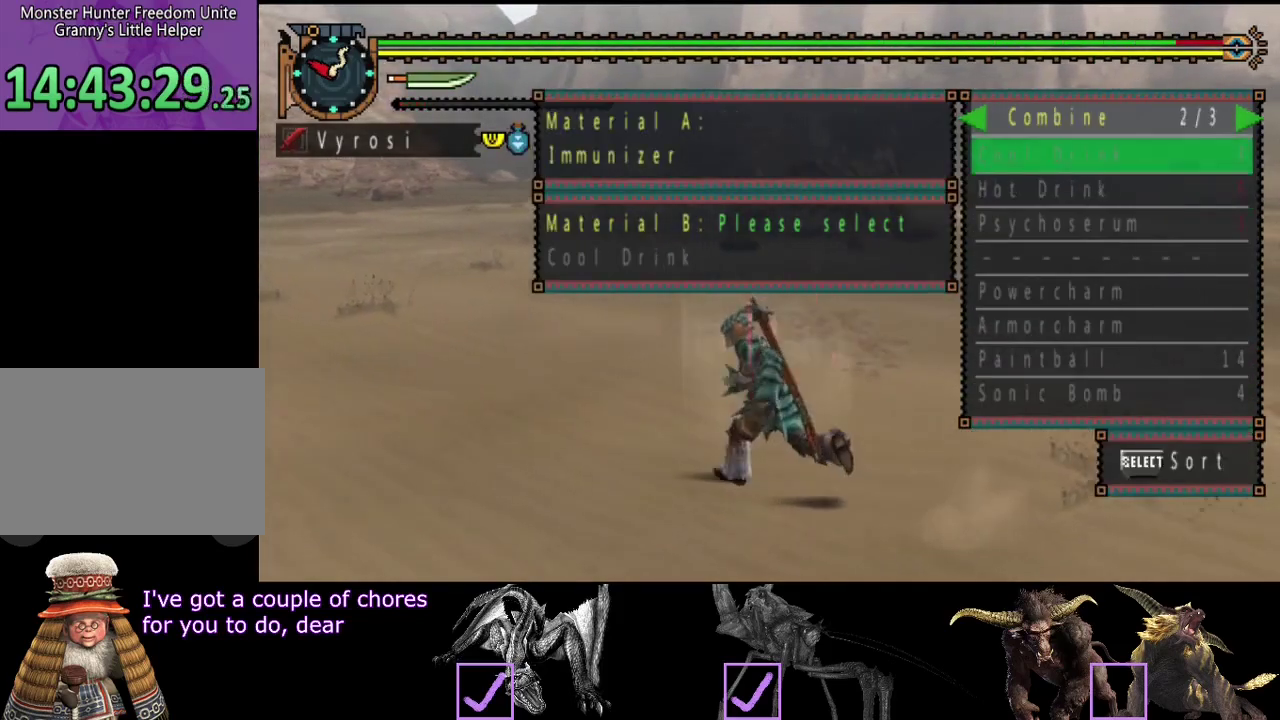
{"buttons": ["DPAD_DOWN"], "left_stick": "left", "right_stick": "center", "events": [[17, "DPAD_RIGHT", "down"], [17, "left_stick", "left"], [150, "DPAD_RIGHT", "up"], [283, "DPAD_DOWN", "down"]]}
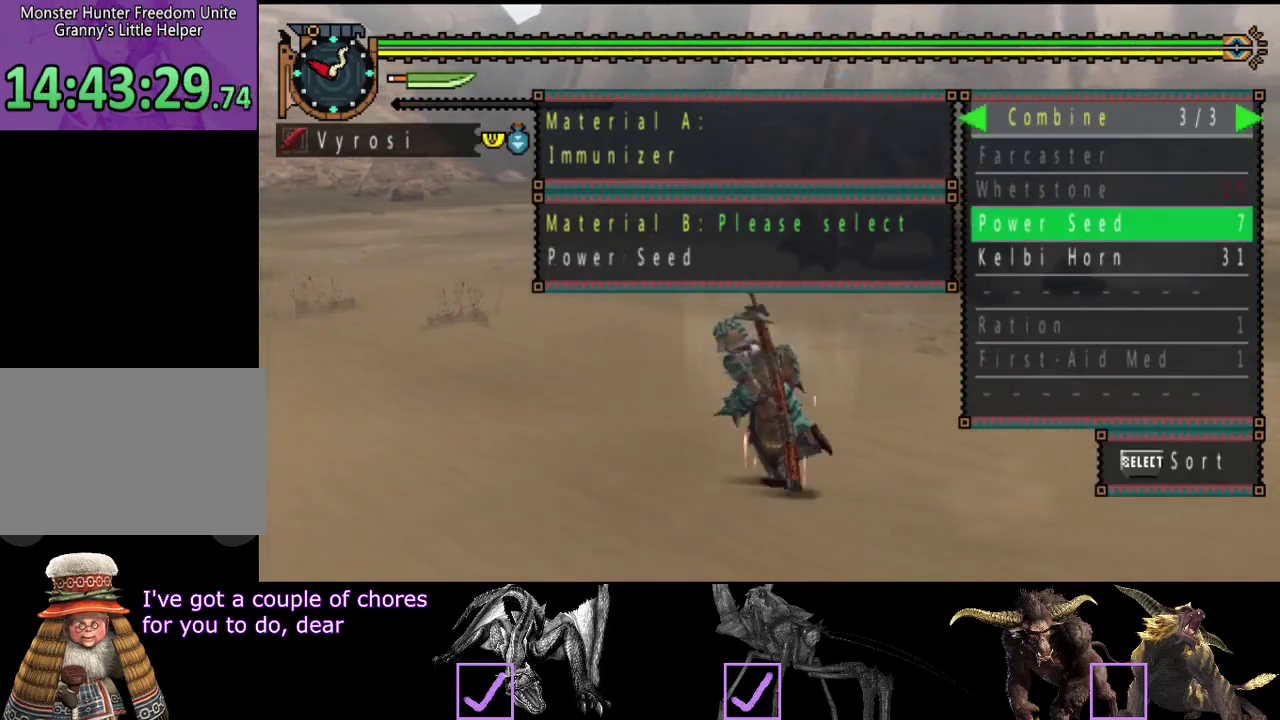
{"buttons": [], "left_stick": "left", "right_stick": "center", "events": [[17, "DPAD_DOWN", "up"], [283, "DPAD_DOWN", "down"], [367, "DPAD_DOWN", "up"]]}
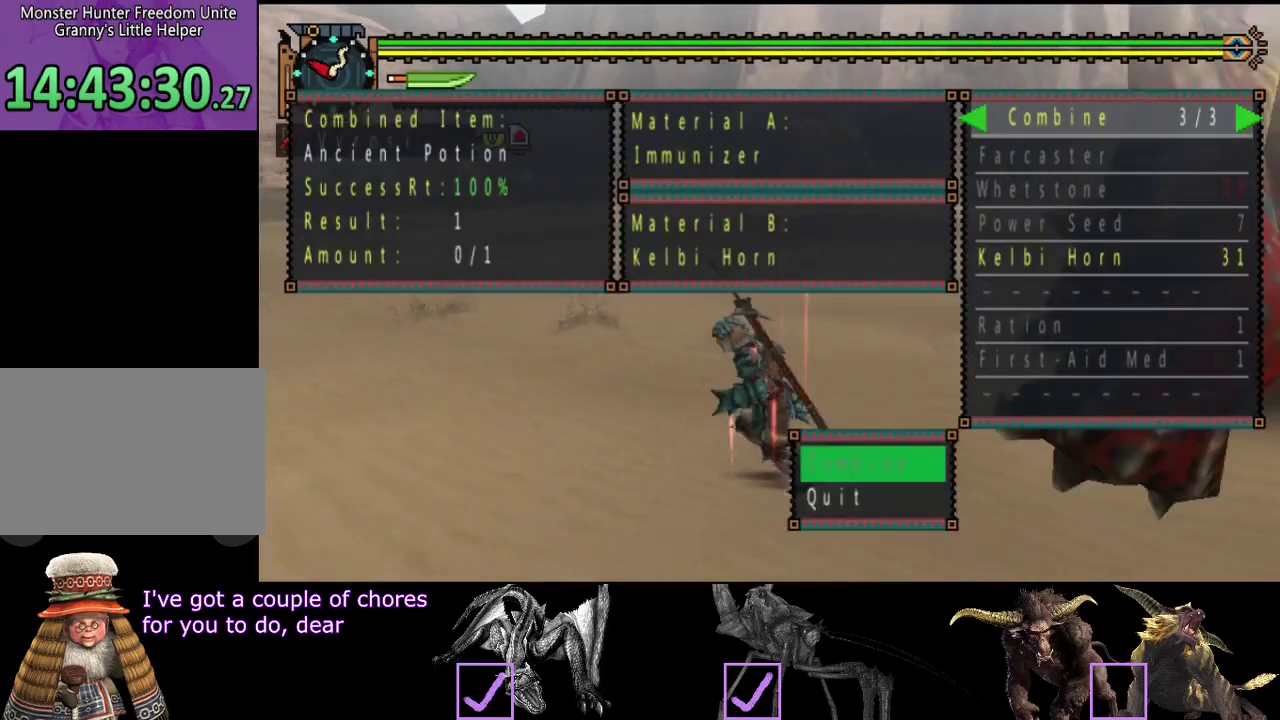
{"buttons": [], "left_stick": "down", "right_stick": "center", "events": [[433, "left_stick", "down-left"], [500, "left_stick", "down"]]}